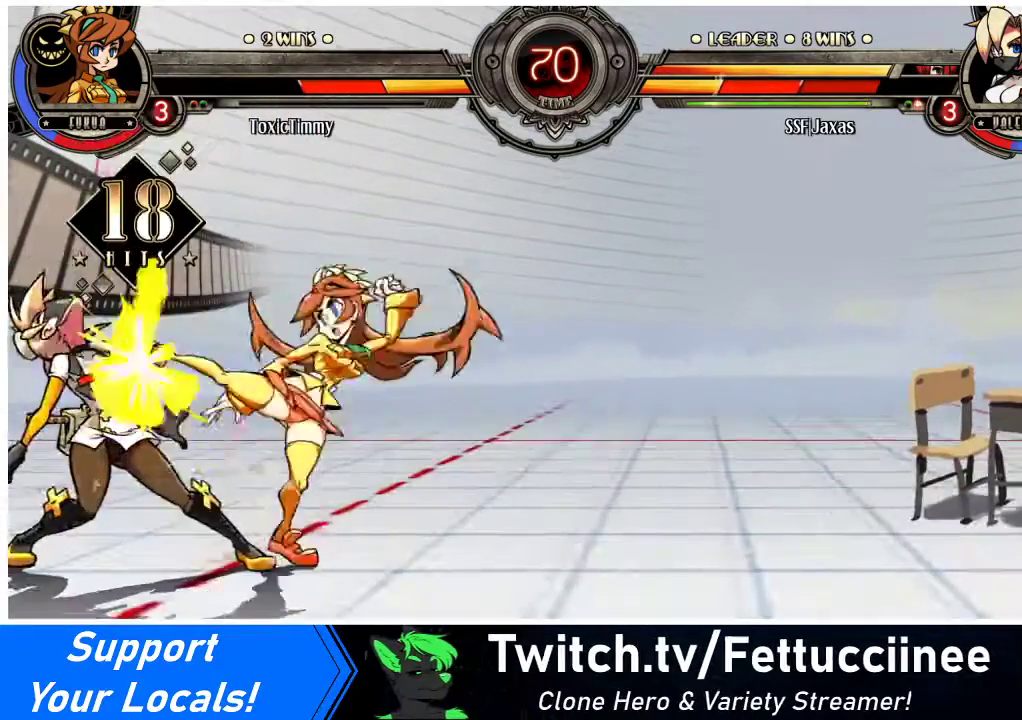
Gameplay with a controller (arcade stick); each line is a JSON object with the inputs held at the frame after it. "events" lists button and stick changes between this image and that frame as [ms after this image, input, new state], when the widget could be followed in between. Not read: L3 R3.
{"buttons": ["DPAD_UP", "DPAD_LEFT"], "events": [[33, "DPAD_UP", "up"], [167, "DPAD_UP", "down"], [300, "DPAD_UP", "up"], [433, "DPAD_UP", "down"]]}
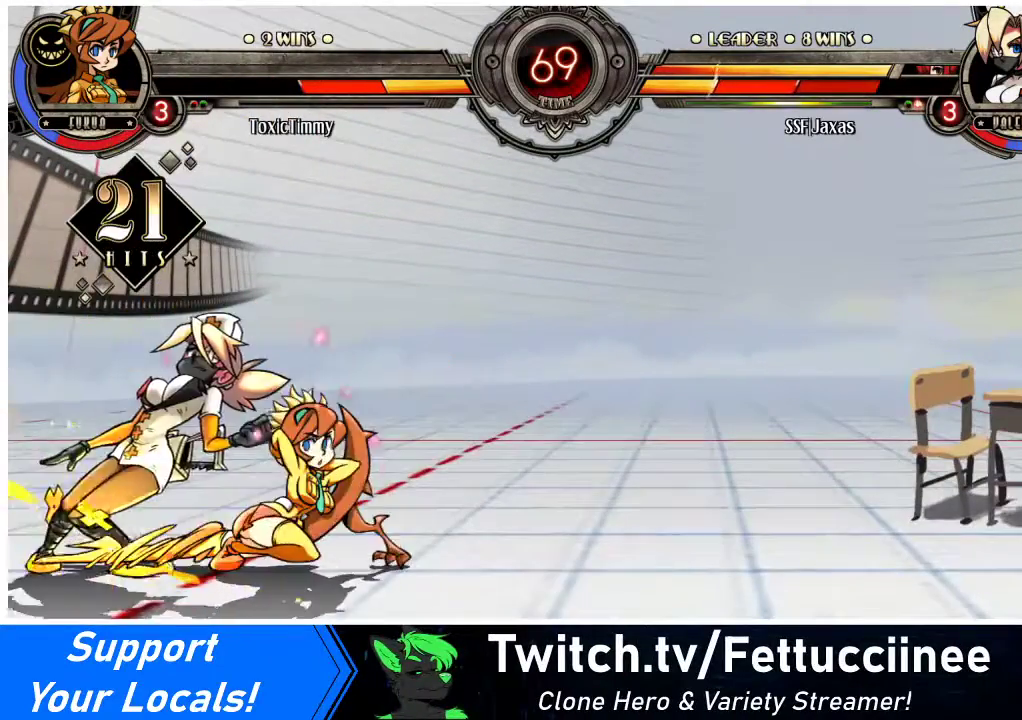
{"buttons": ["DPAD_LEFT"], "events": [[33, "DPAD_UP", "up"], [367, "DPAD_UP", "down"], [467, "DPAD_UP", "up"]]}
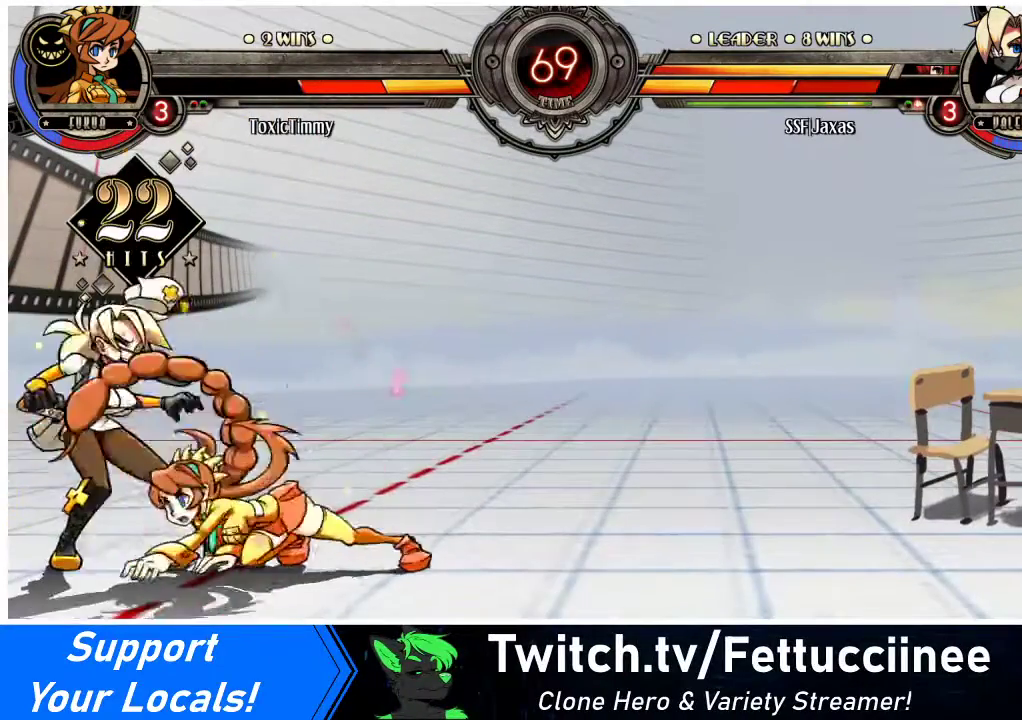
{"buttons": ["DPAD_LEFT"], "events": [[67, "DPAD_UP", "down"], [133, "DPAD_UP", "up"], [333, "DPAD_UP", "down"], [467, "DPAD_UP", "up"]]}
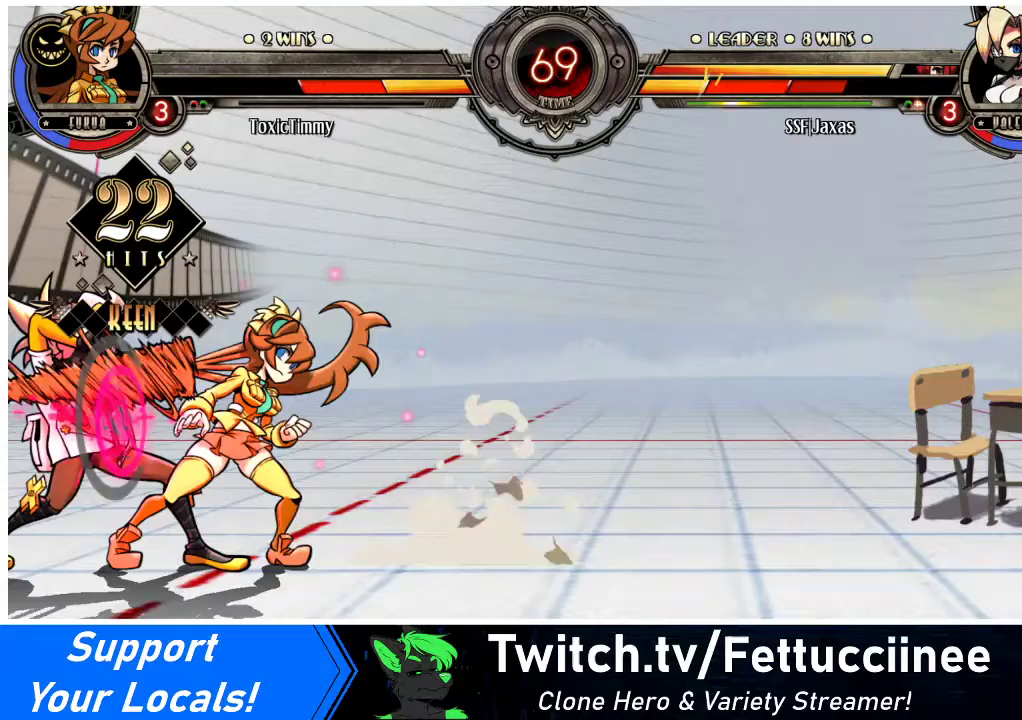
{"buttons": ["DPAD_LEFT"], "events": [[400, "SQUARE", "down"], [500, "SQUARE", "up"]]}
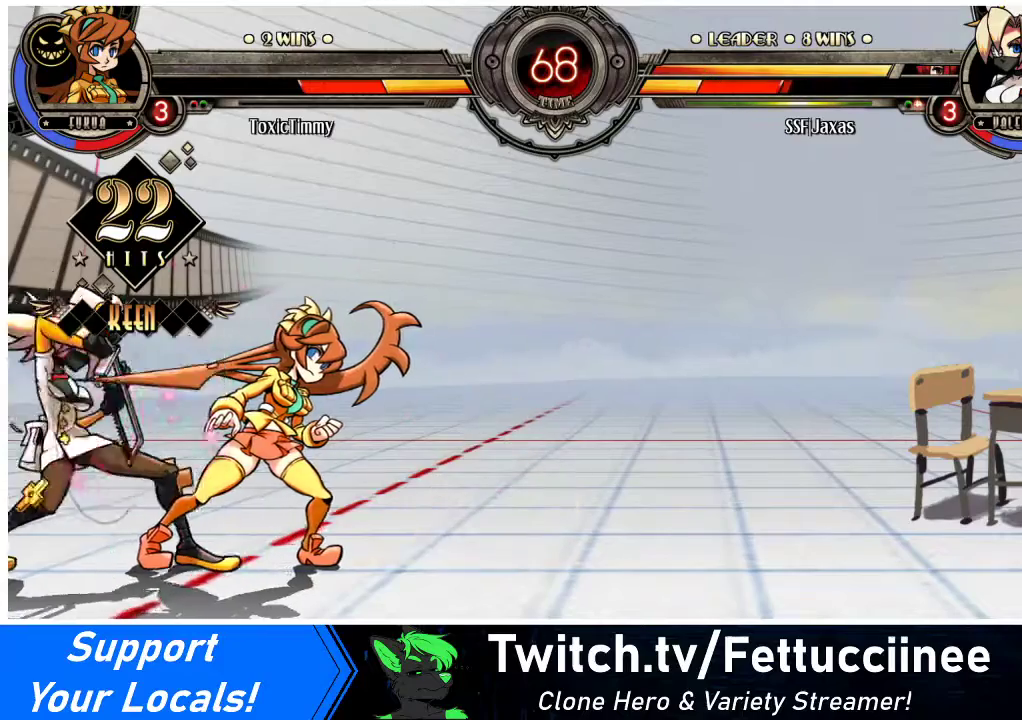
{"buttons": ["DPAD_DOWN", "DPAD_LEFT"], "events": [[100, "DPAD_DOWN", "down"]]}
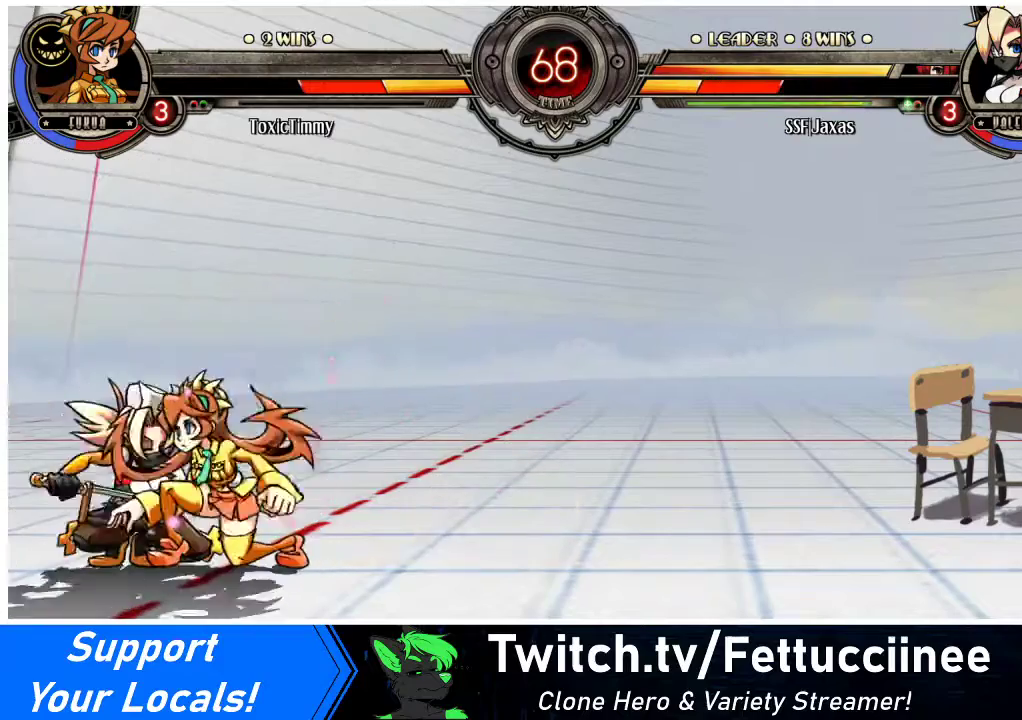
{"buttons": ["DPAD_DOWN", "DPAD_LEFT"], "events": []}
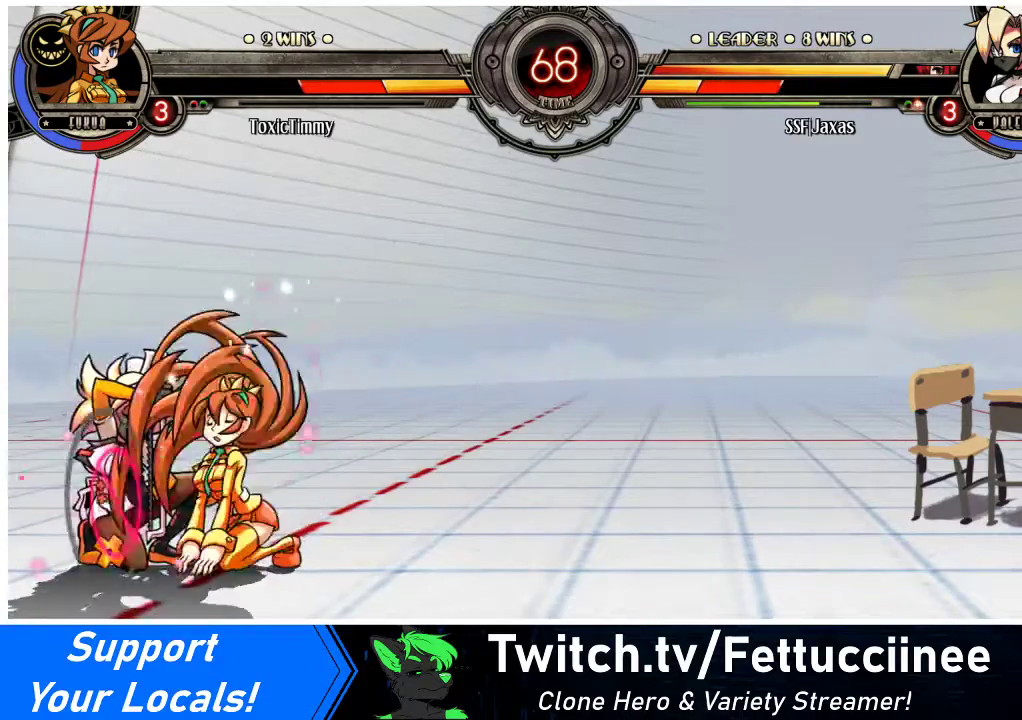
{"buttons": ["DPAD_RIGHT"], "events": [[233, "DPAD_DOWN", "up"], [300, "DPAD_LEFT", "up"], [300, "DPAD_RIGHT", "down"], [333, "CIRCLE", "down"], [333, "TRIANGLE", "down"], [400, "TRIANGLE", "up"], [433, "CIRCLE", "up"]]}
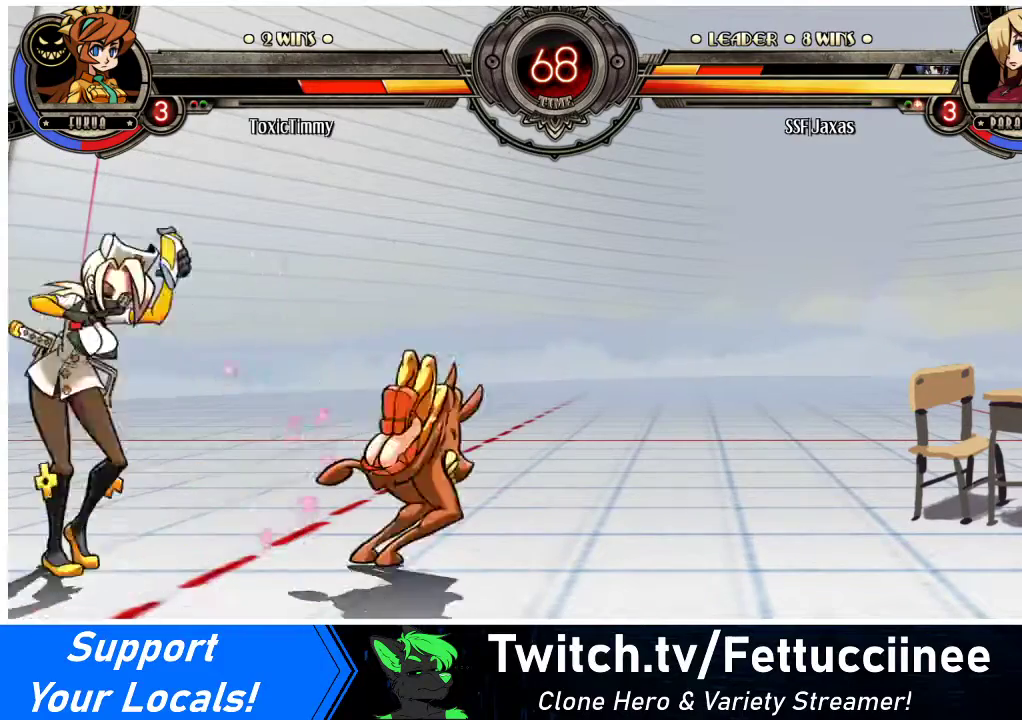
{"buttons": ["DPAD_LEFT"], "events": [[233, "DPAD_RIGHT", "up"], [300, "DPAD_LEFT", "down"]]}
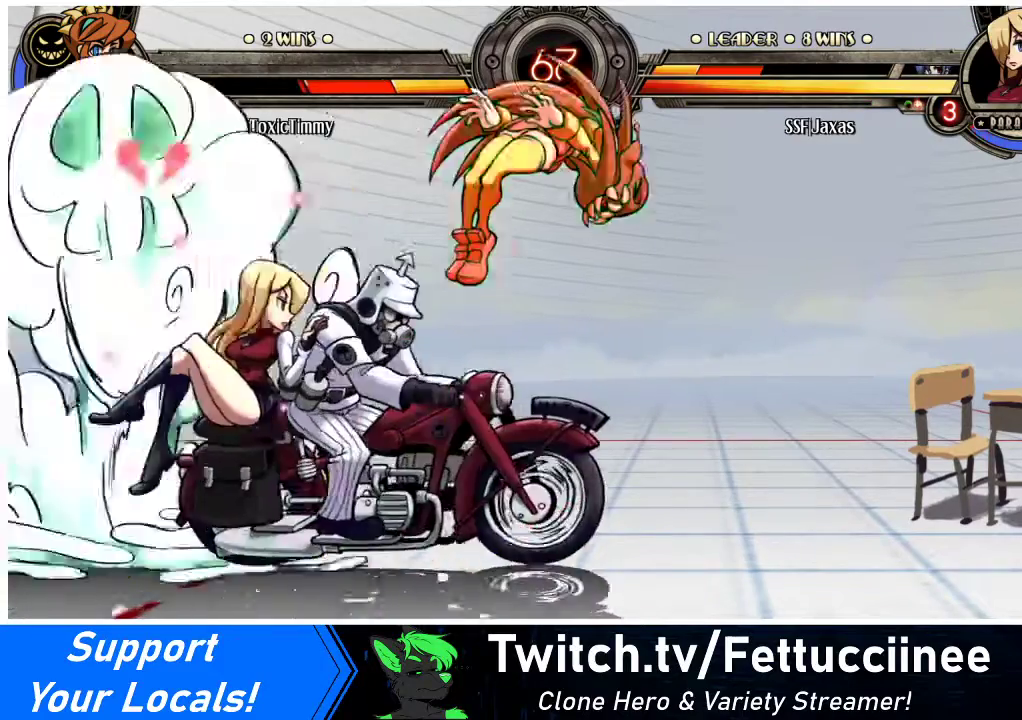
{"buttons": ["DPAD_LEFT"], "events": []}
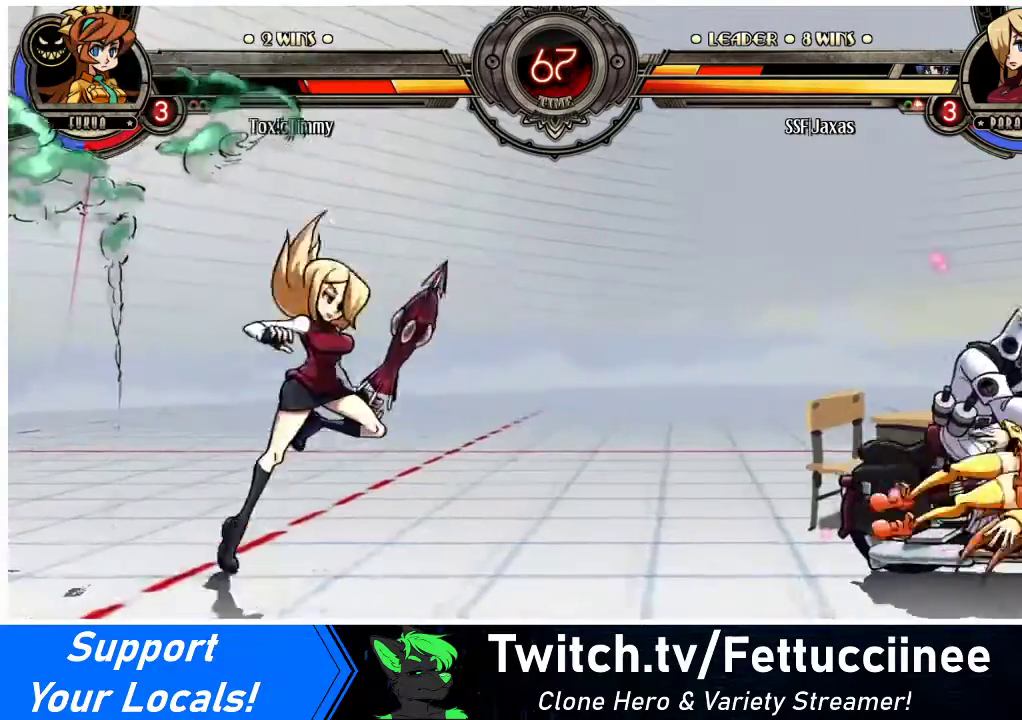
{"buttons": ["DPAD_LEFT"], "events": [[167, "DPAD_LEFT", "up"], [200, "DPAD_RIGHT", "down"], [233, "R1", "down"], [300, "DPAD_LEFT", "down"], [300, "DPAD_RIGHT", "up"], [300, "R1", "up"]]}
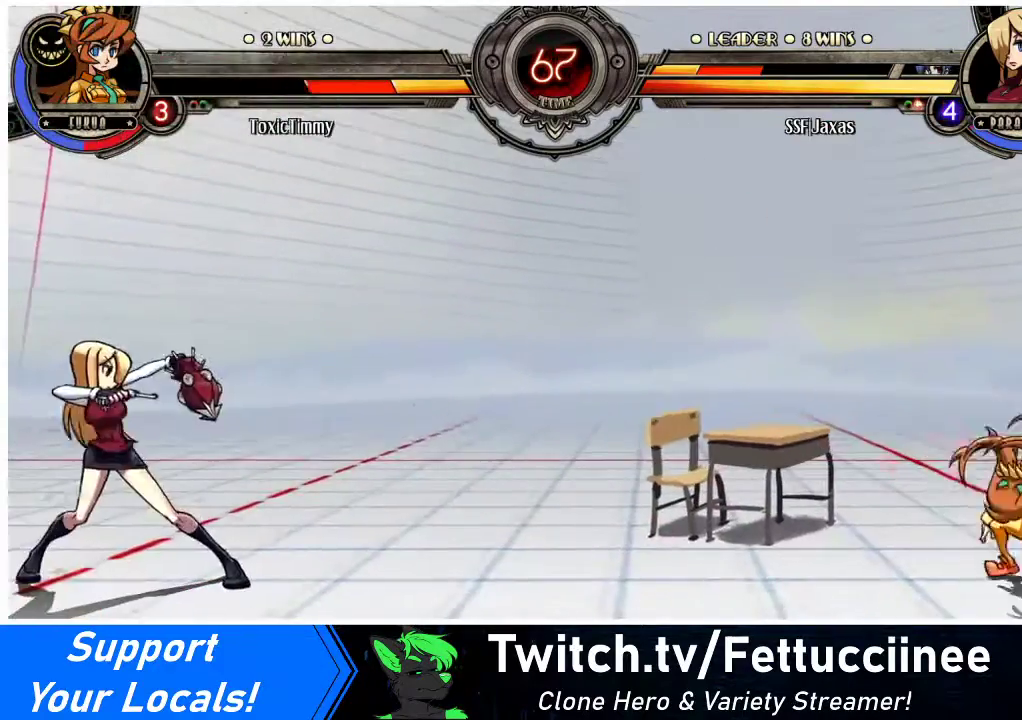
{"buttons": ["DPAD_RIGHT"], "events": [[433, "DPAD_LEFT", "up"], [467, "DPAD_RIGHT", "down"]]}
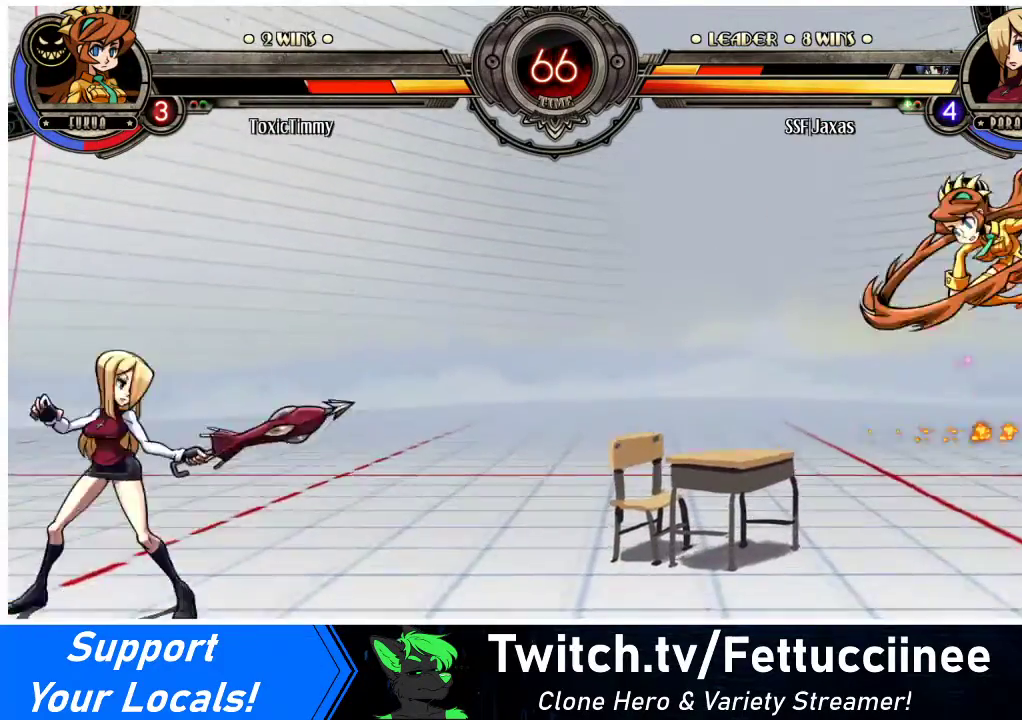
{"buttons": ["DPAD_LEFT"], "events": [[33, "DPAD_RIGHT", "up"], [33, "R1", "down"], [100, "DPAD_LEFT", "down"], [133, "R1", "up"]]}
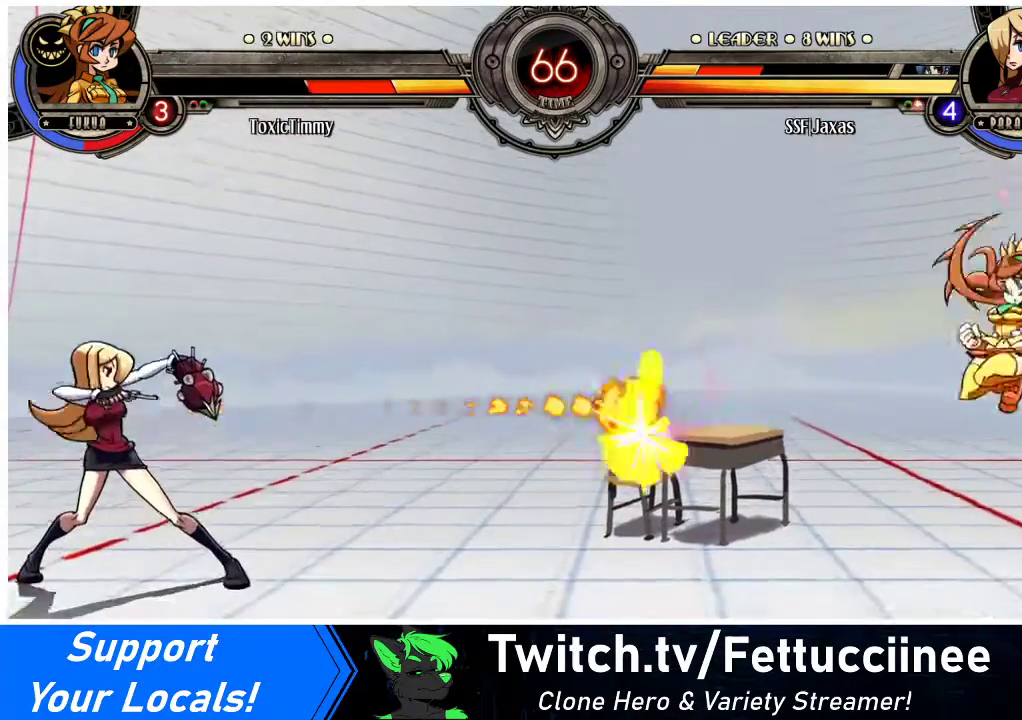
{"buttons": ["DPAD_LEFT"], "events": [[233, "DPAD_LEFT", "up"], [267, "DPAD_RIGHT", "down"], [300, "R2", "down"], [333, "DPAD_LEFT", "down"], [333, "DPAD_RIGHT", "up"], [333, "R2", "up"]]}
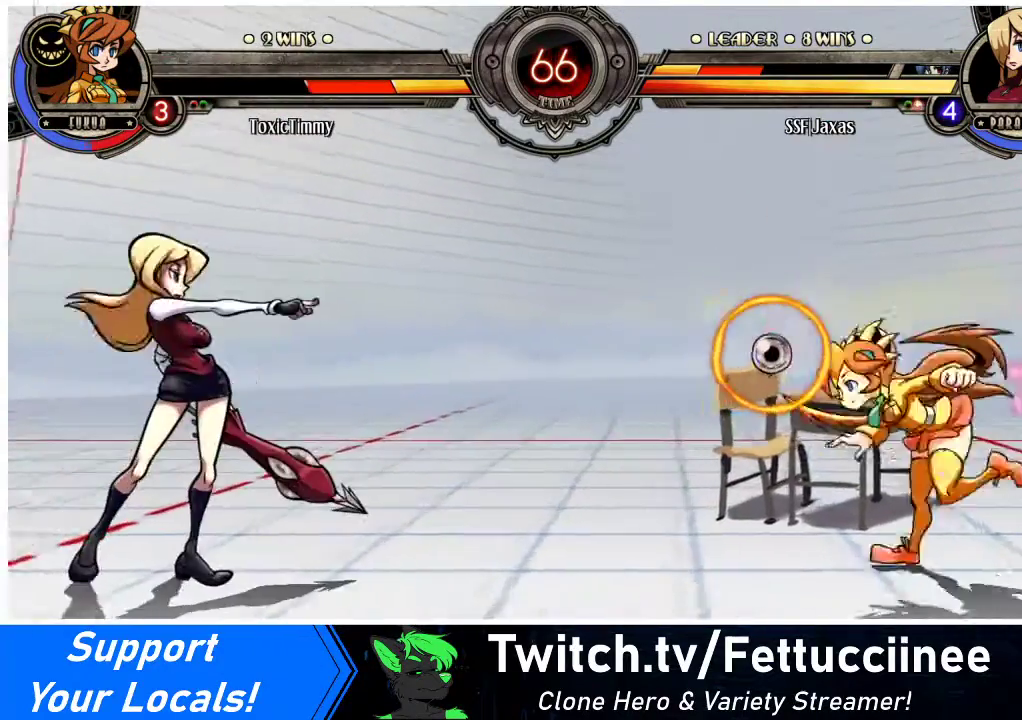
{"buttons": ["DPAD_LEFT"], "events": []}
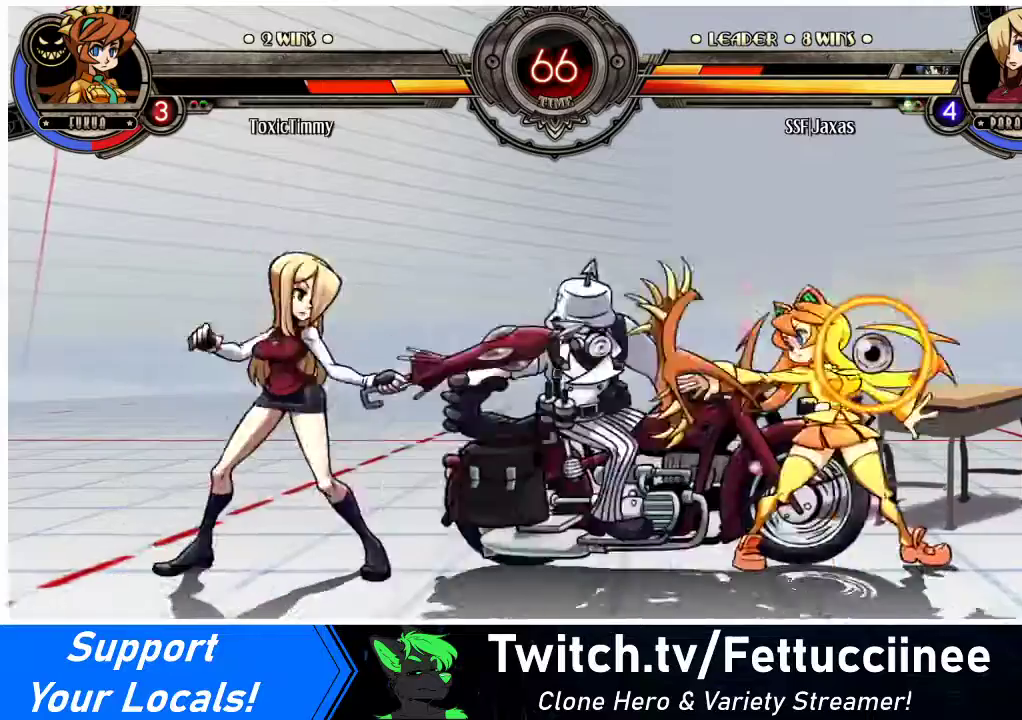
{"buttons": ["DPAD_LEFT"], "events": [[33, "DPAD_LEFT", "up"], [67, "DPAD_RIGHT", "down"], [100, "R1", "down"], [133, "DPAD_LEFT", "down"], [133, "DPAD_RIGHT", "up"], [200, "R1", "up"]]}
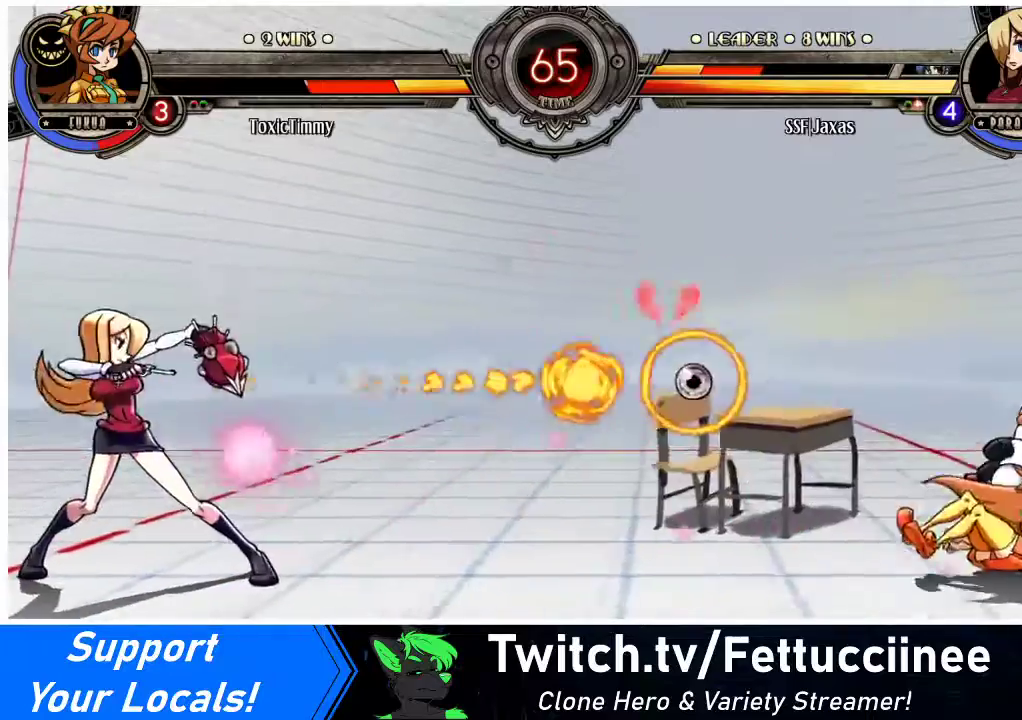
{"buttons": [], "events": [[167, "DPAD_LEFT", "up"], [400, "DPAD_RIGHT", "down"], [467, "DPAD_RIGHT", "up"]]}
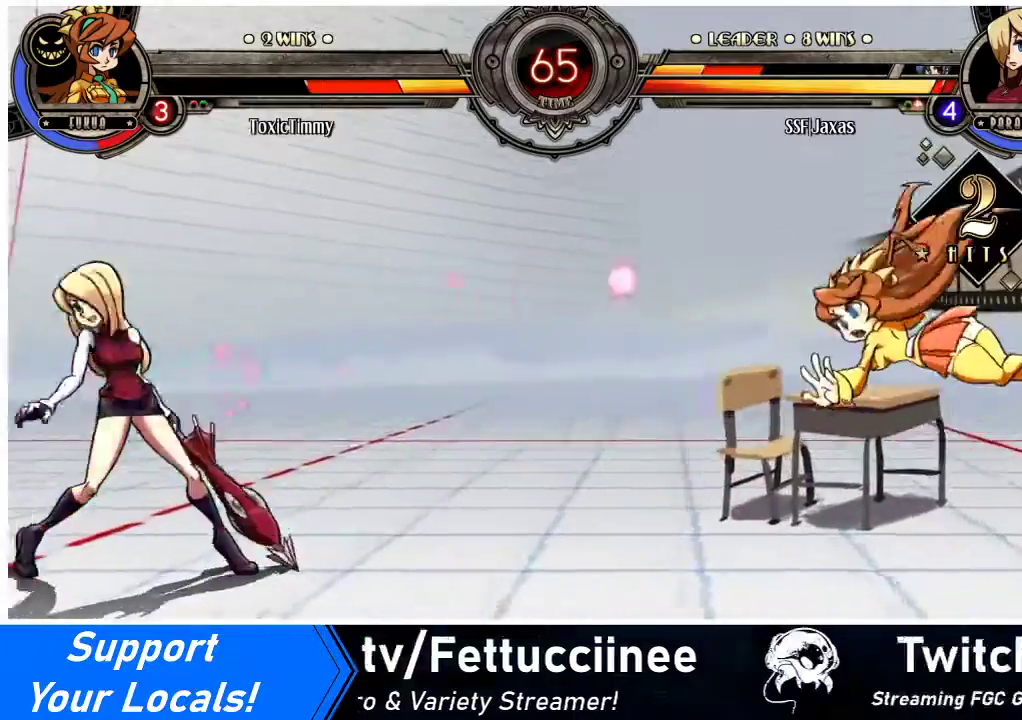
{"buttons": ["DPAD_DOWN"], "events": [[33, "DPAD_RIGHT", "down"], [233, "DPAD_DOWN", "down"], [300, "DPAD_RIGHT", "up"], [333, "CIRCLE", "down"], [400, "CIRCLE", "up"]]}
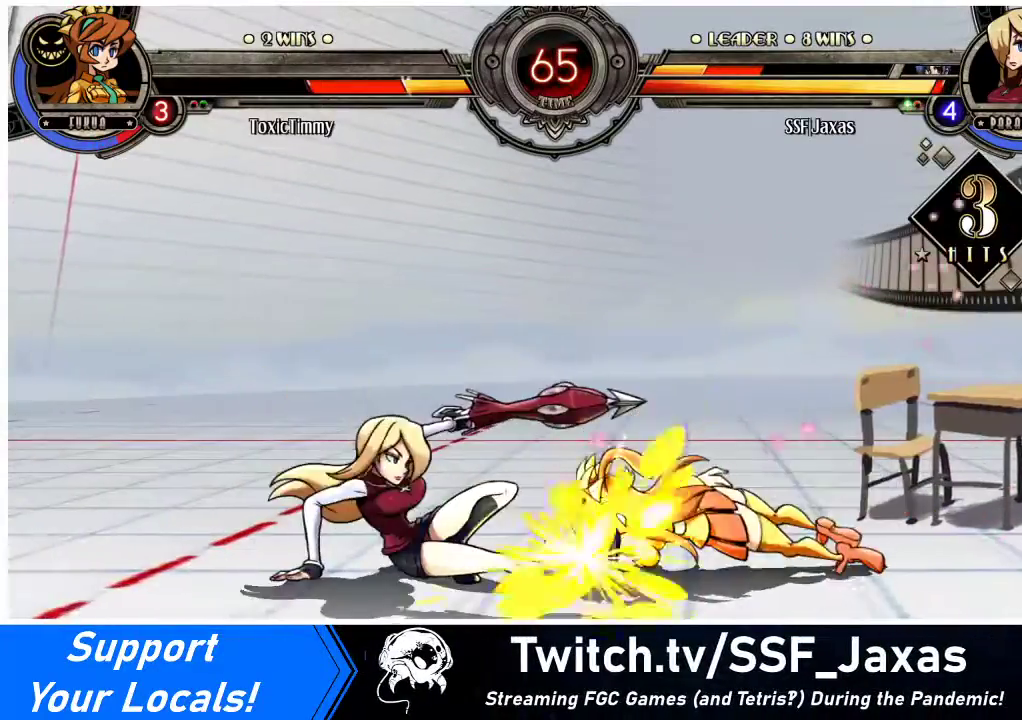
{"buttons": ["DPAD_RIGHT"], "events": [[100, "DPAD_DOWN", "up"], [200, "DPAD_RIGHT", "down"], [300, "DPAD_RIGHT", "up"], [367, "DPAD_RIGHT", "down"], [433, "DPAD_RIGHT", "up"], [500, "DPAD_RIGHT", "down"]]}
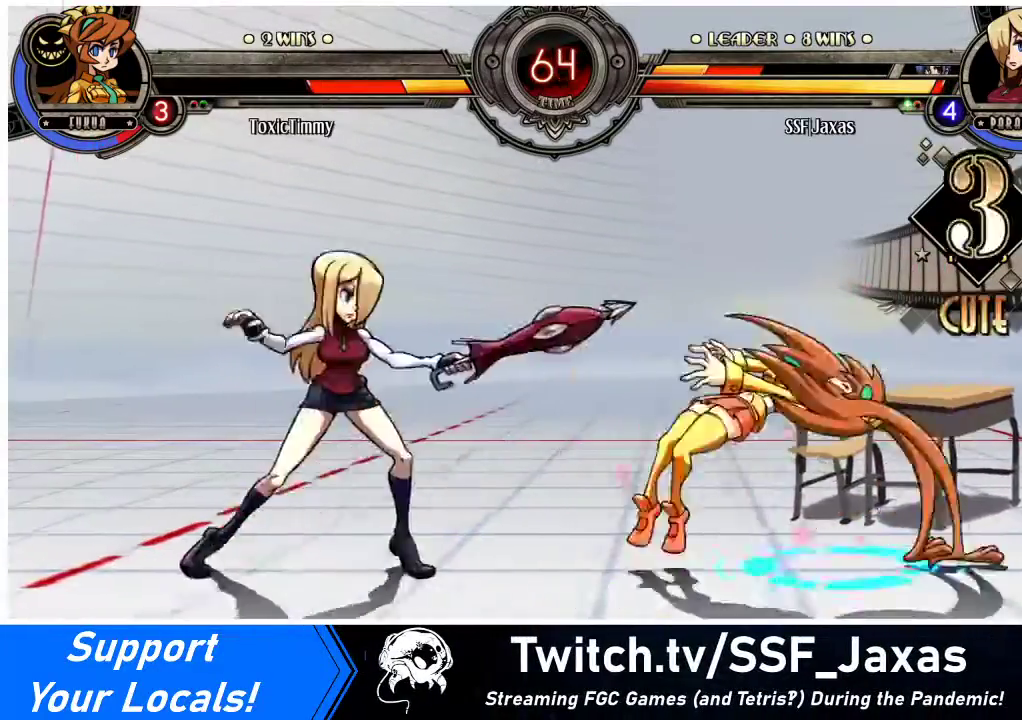
{"buttons": ["CROSS", "DPAD_DOWN"], "events": [[100, "DPAD_RIGHT", "up"], [167, "DPAD_RIGHT", "down"], [233, "DPAD_RIGHT", "up"], [300, "DPAD_RIGHT", "down"], [400, "DPAD_DOWN", "down"], [433, "CROSS", "down"], [467, "DPAD_RIGHT", "up"]]}
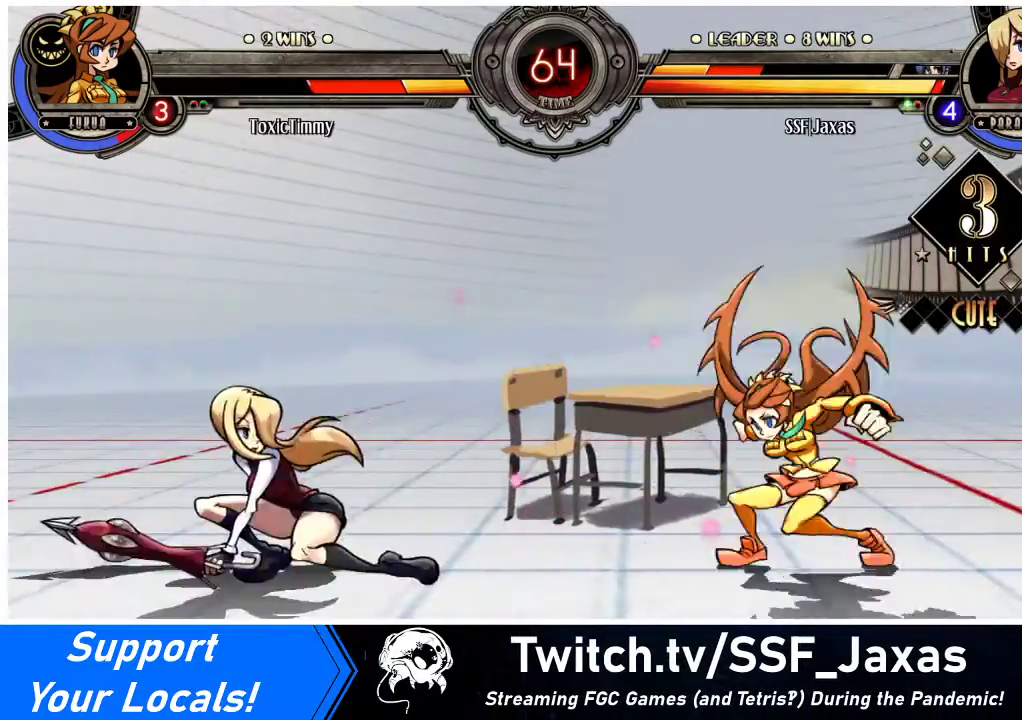
{"buttons": ["DPAD_RIGHT"], "events": [[67, "CROSS", "up"], [167, "DPAD_DOWN", "up"], [333, "DPAD_LEFT", "down"], [400, "DPAD_LEFT", "up"], [433, "DPAD_RIGHT", "down"]]}
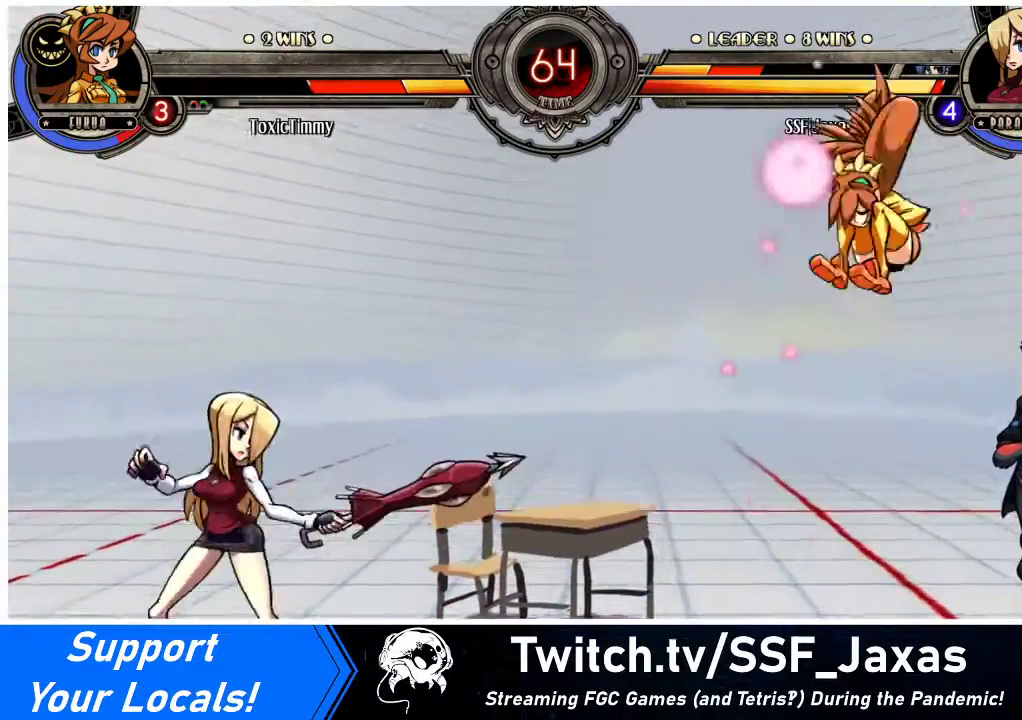
{"buttons": ["DPAD_LEFT"], "events": [[67, "DPAD_RIGHT", "up"], [100, "DPAD_LEFT", "down"]]}
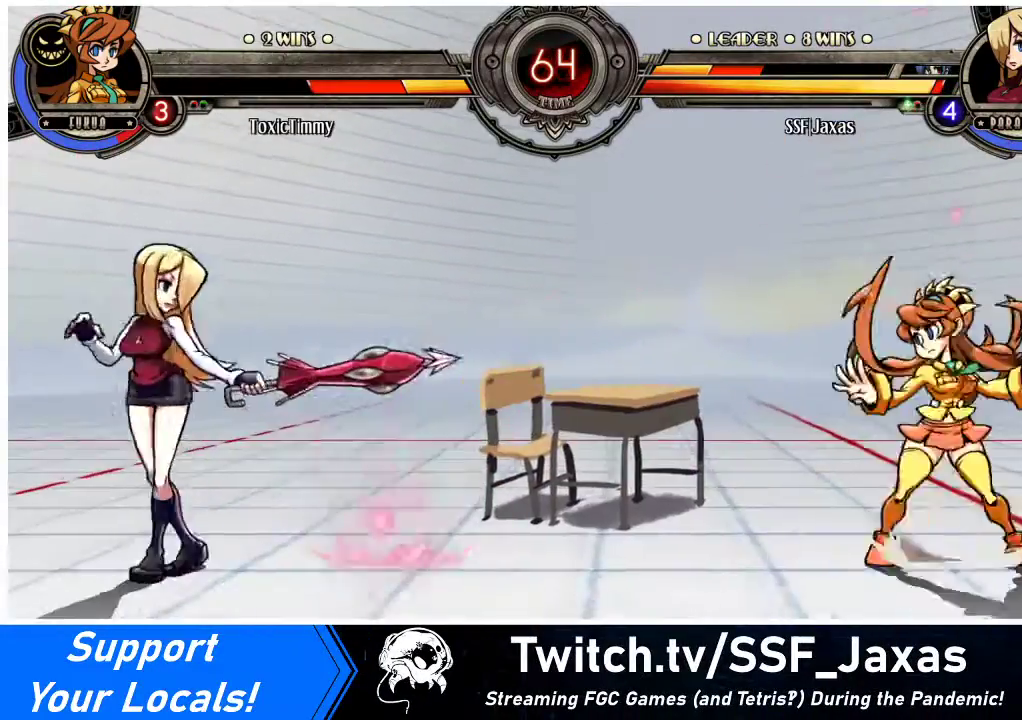
{"buttons": ["DPAD_LEFT"], "events": [[100, "DPAD_DOWN", "down"], [467, "DPAD_DOWN", "up"]]}
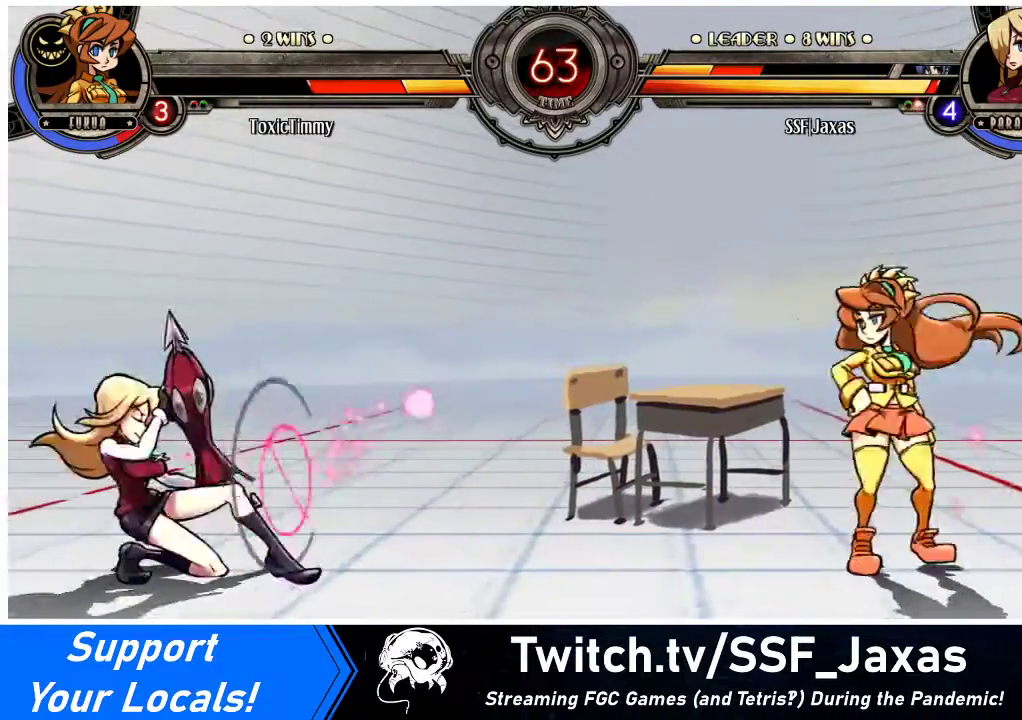
{"buttons": ["DPAD_LEFT"], "events": [[100, "DPAD_UP", "down"], [300, "DPAD_UP", "up"]]}
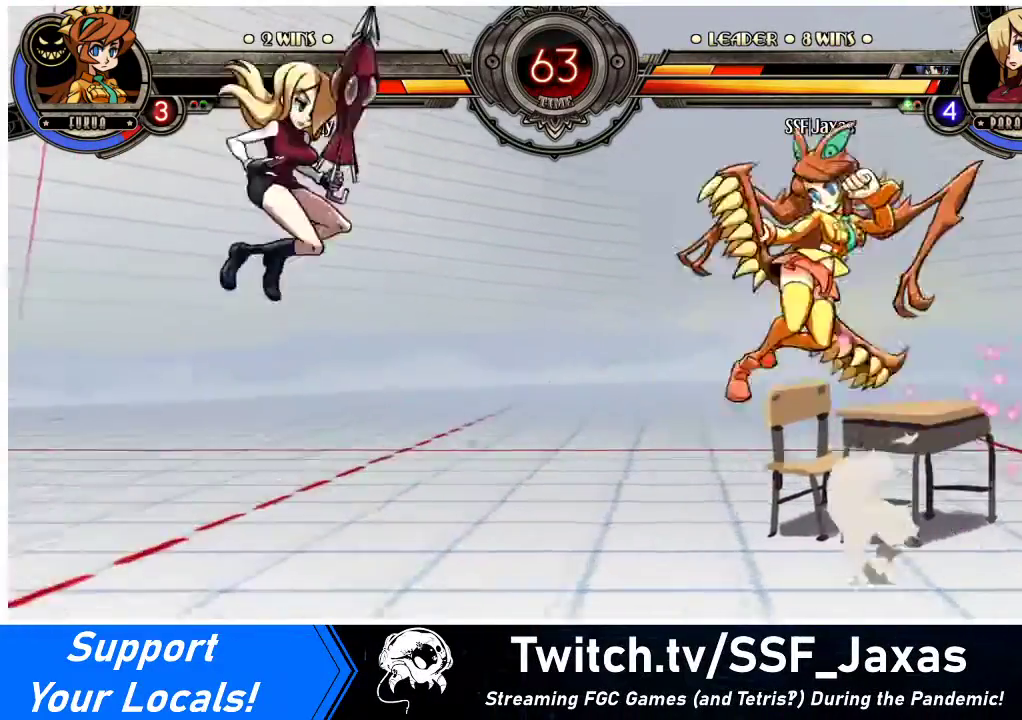
{"buttons": ["DPAD_LEFT"], "events": [[233, "DPAD_LEFT", "up"], [300, "DPAD_RIGHT", "down"], [333, "DPAD_LEFT", "down"], [333, "DPAD_RIGHT", "up"], [333, "R2", "down"], [367, "R2", "up"]]}
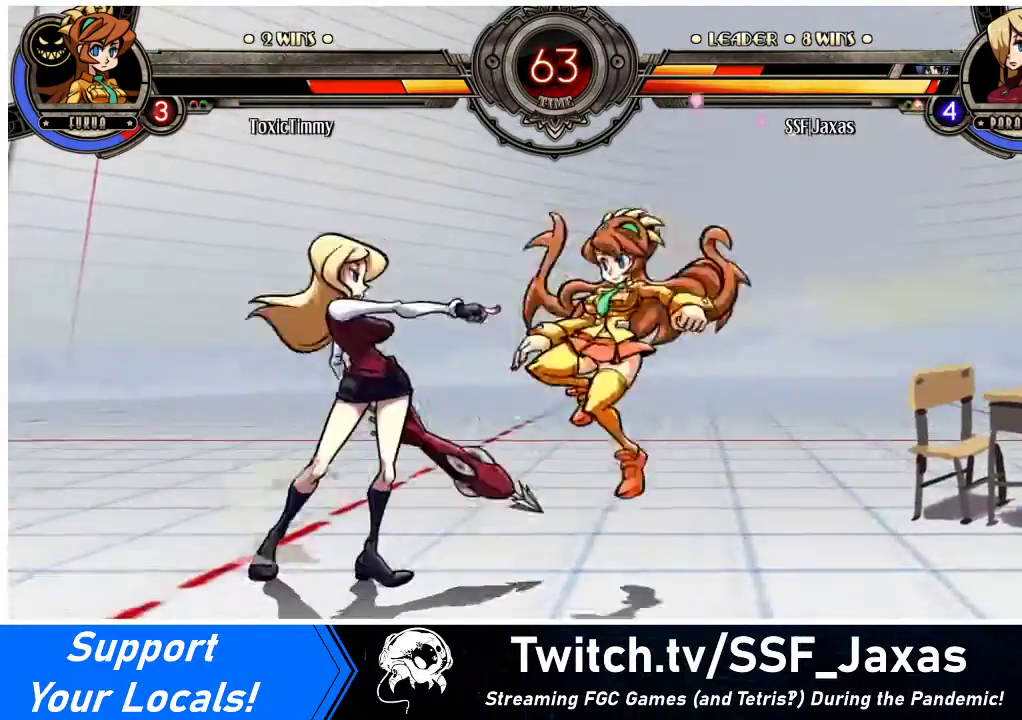
{"buttons": ["DPAD_DOWN", "DPAD_LEFT"], "events": [[167, "DPAD_DOWN", "down"]]}
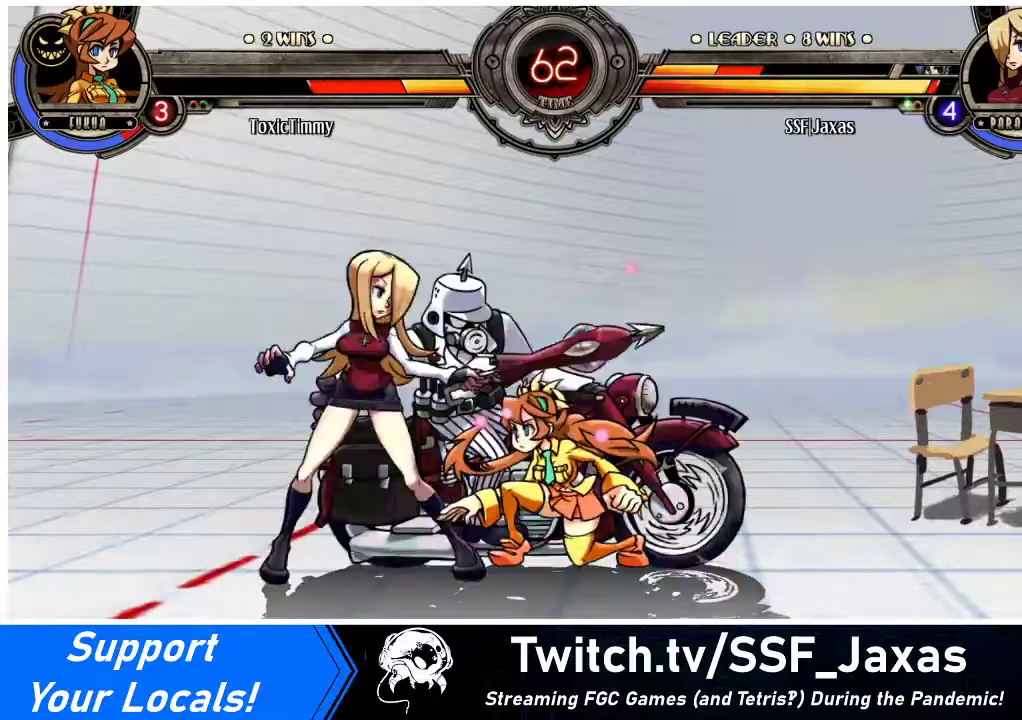
{"buttons": ["CROSS", "DPAD_DOWN"], "events": [[233, "DPAD_DOWN", "up"], [233, "DPAD_LEFT", "up"], [300, "DPAD_RIGHT", "down"], [333, "DPAD_RIGHT", "up"], [400, "DPAD_RIGHT", "down"], [433, "DPAD_DOWN", "down"], [467, "CROSS", "down"], [500, "DPAD_RIGHT", "up"]]}
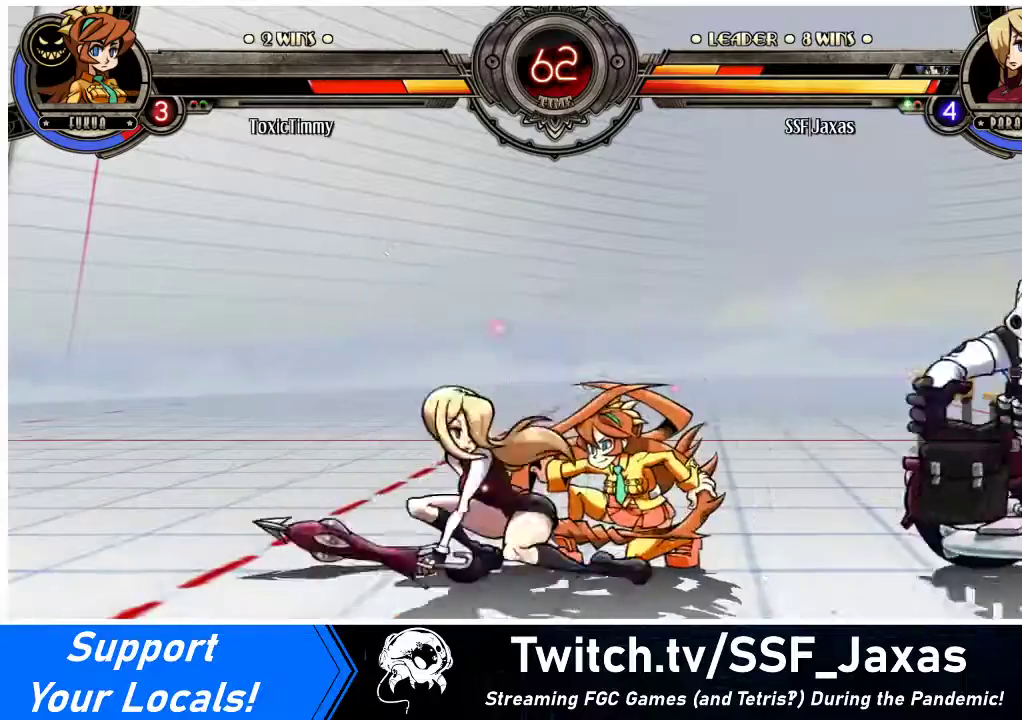
{"buttons": ["DPAD_LEFT"], "events": [[67, "CROSS", "up"], [100, "CIRCLE", "down"], [200, "CIRCLE", "up"], [267, "DPAD_LEFT", "down"], [367, "DPAD_DOWN", "up"]]}
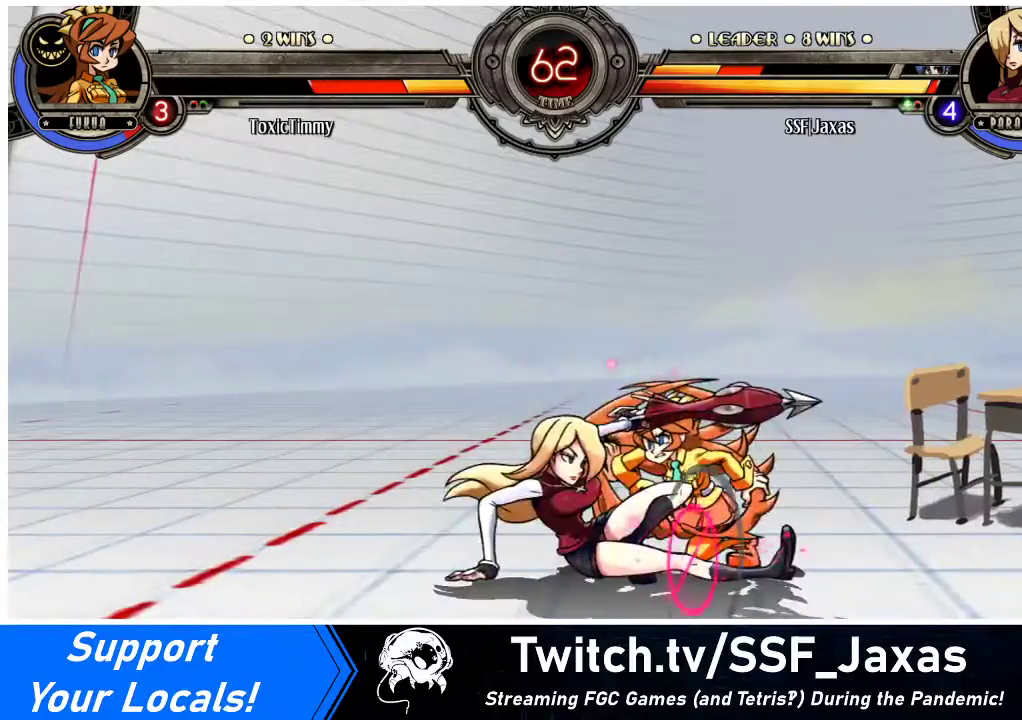
{"buttons": ["R1", "DPAD_LEFT"], "events": [[133, "R1", "down"], [233, "R1", "up"], [467, "R1", "down"]]}
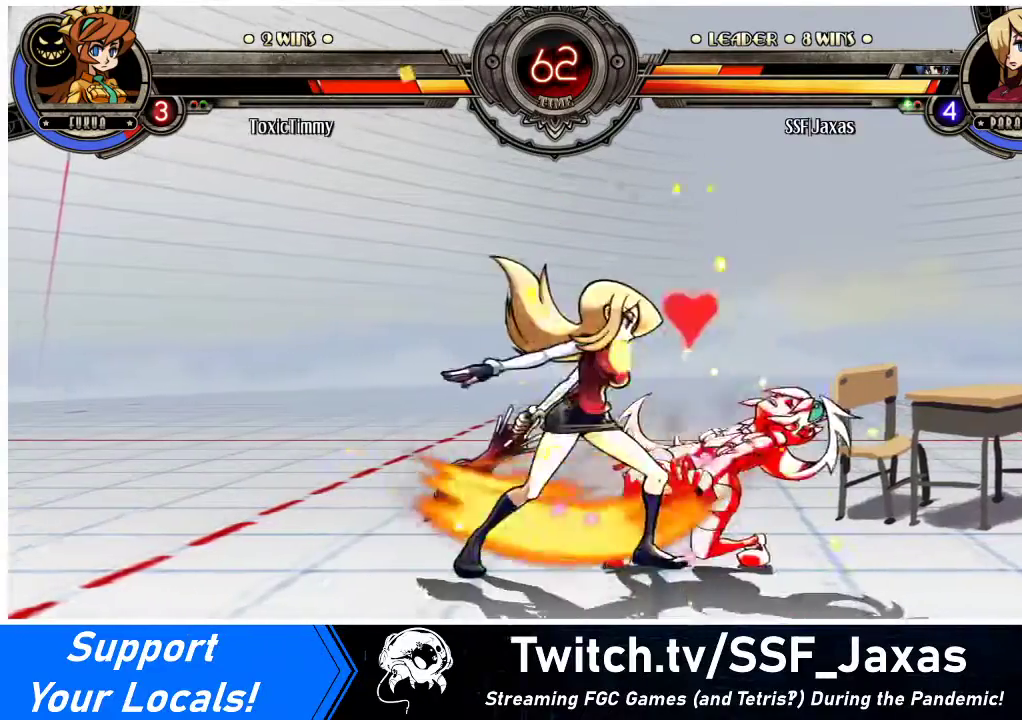
{"buttons": ["DPAD_RIGHT"], "events": [[133, "R1", "up"], [200, "DPAD_LEFT", "up"], [267, "DPAD_RIGHT", "down"], [333, "SQUARE", "down"], [467, "SQUARE", "up"]]}